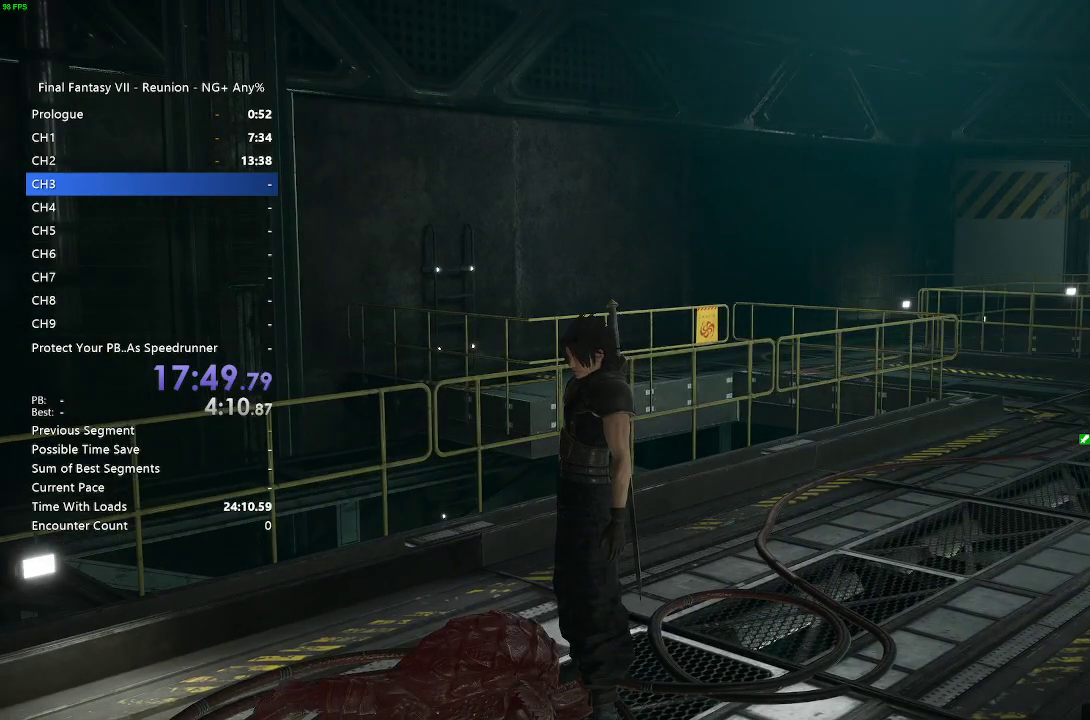
Gameplay with a controller (PlayStation layout); each line is a JSON object with the inputs held at the frame after it. "events" lists button and stick changes between this image and that frame as [ms after this image, input, new state], when the widget could be followed in between.
{"buttons": ["R2"], "left_stick": "up", "right_stick": "center", "events": [[317, "right_stick", "right"], [467, "right_stick", "center"]]}
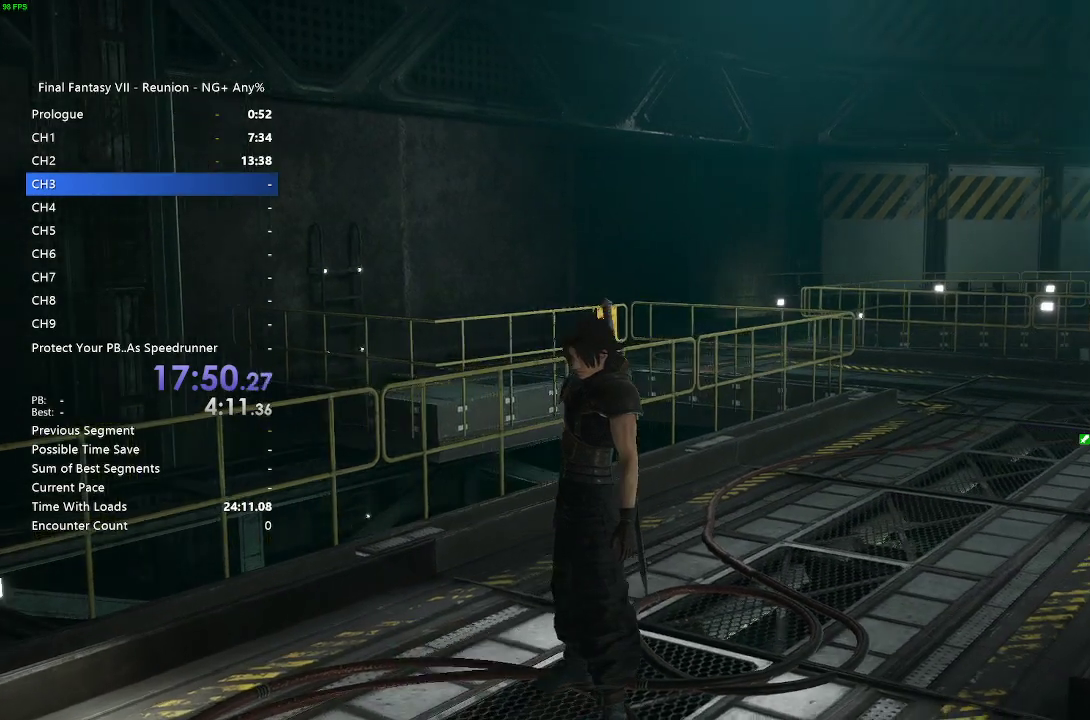
{"buttons": ["R2"], "left_stick": "up", "right_stick": "center", "events": []}
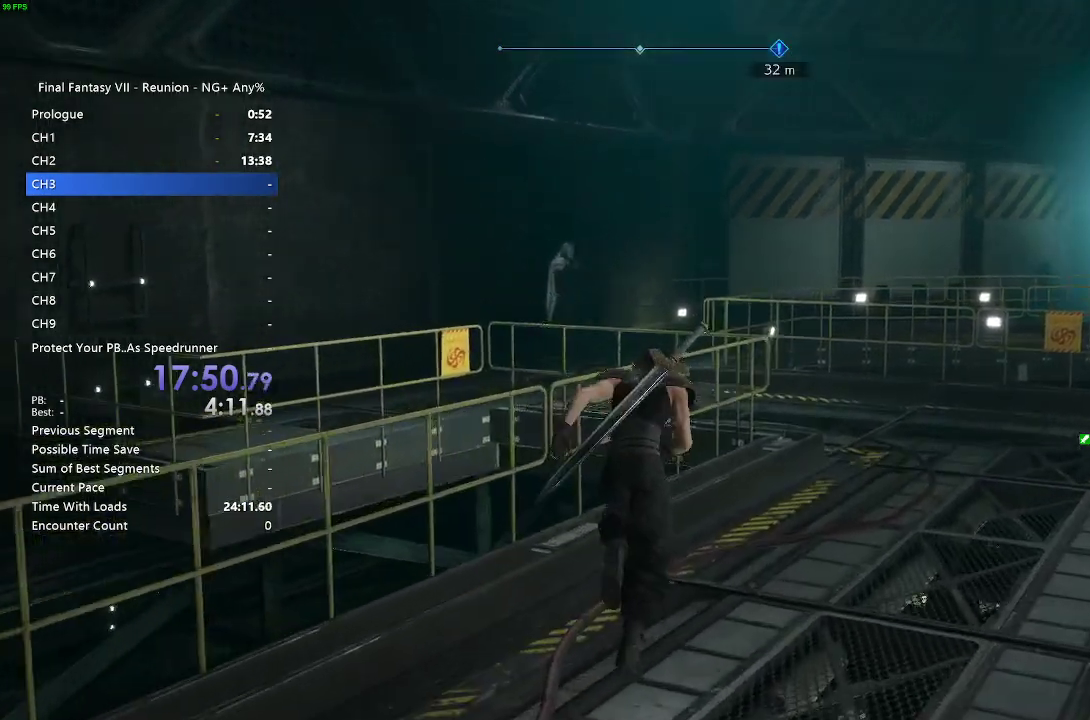
{"buttons": ["R2"], "left_stick": "up", "right_stick": "left", "events": [[50, "right_stick", "left"], [183, "right_stick", "center"], [500, "right_stick", "left"]]}
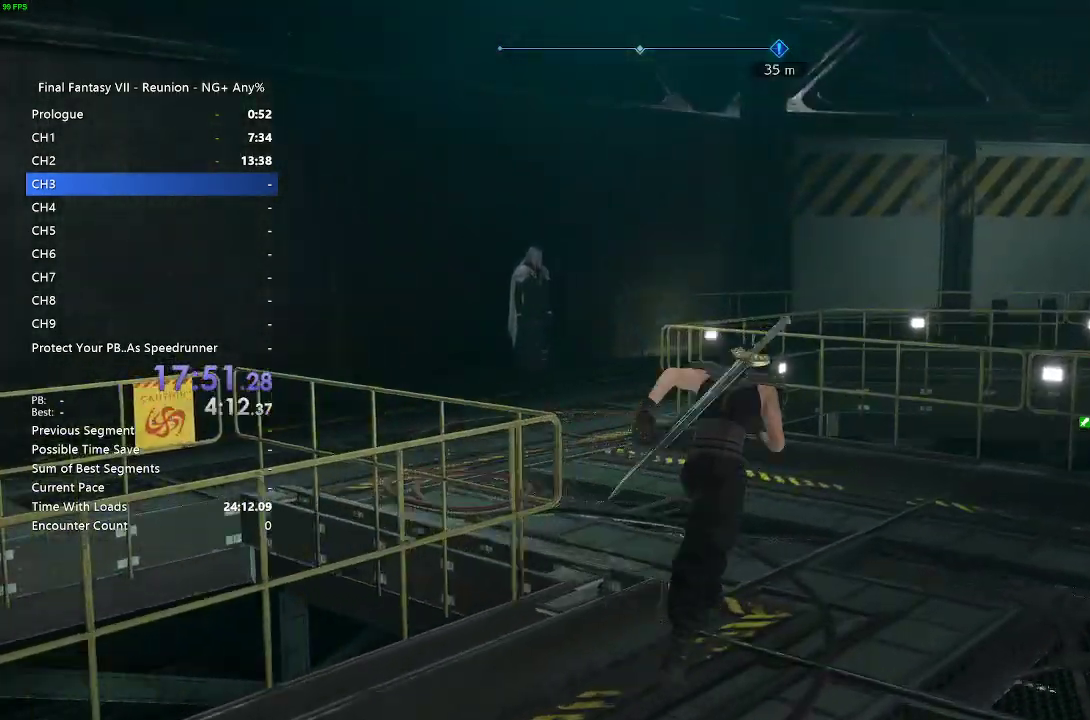
{"buttons": ["R2"], "left_stick": "up", "right_stick": "left", "events": []}
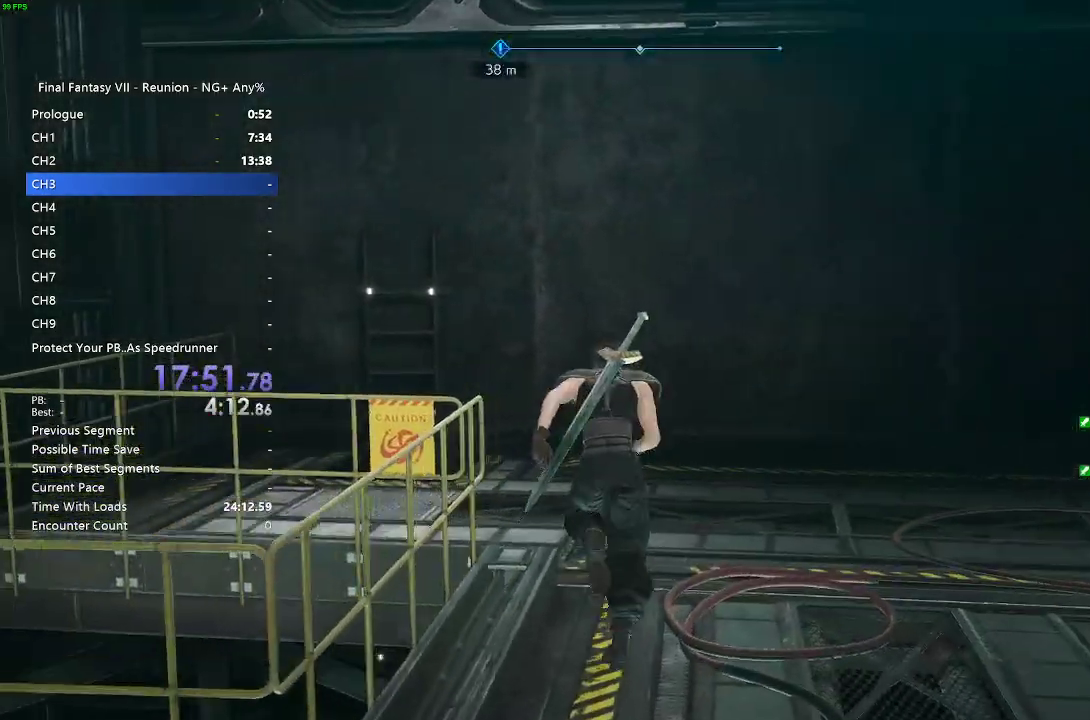
{"buttons": [], "left_stick": "up-left", "right_stick": "center", "events": [[17, "right_stick", "center"], [117, "left_stick", "up-left"], [300, "right_stick", "right"], [383, "R2", "up"], [483, "right_stick", "center"]]}
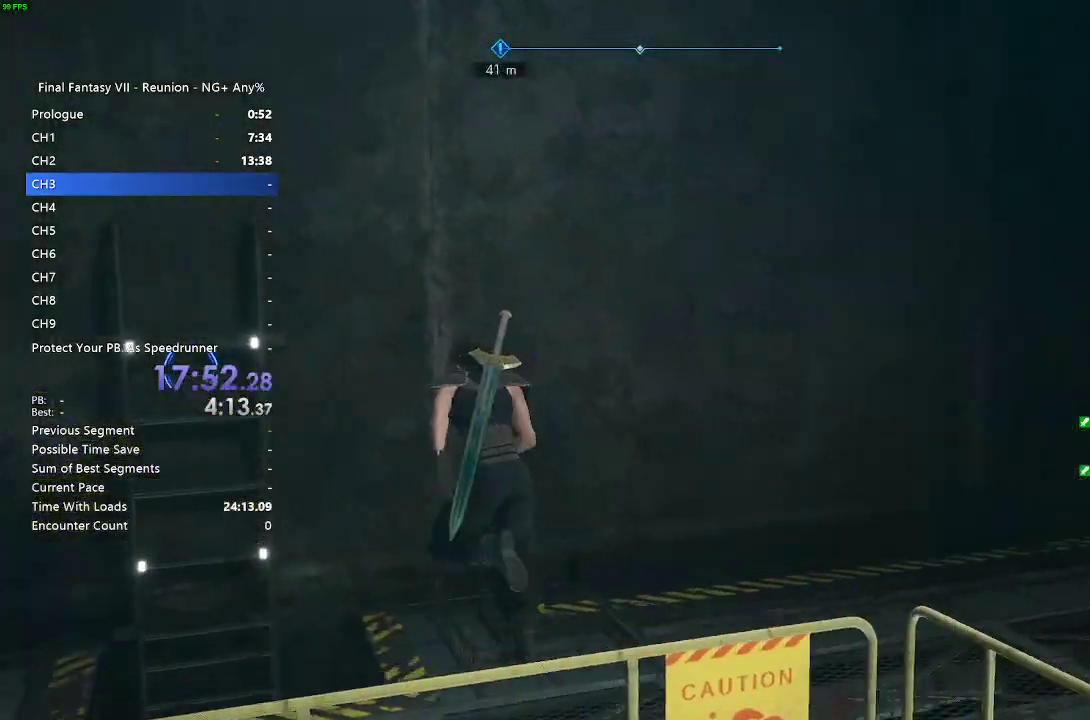
{"buttons": [], "left_stick": "up", "right_stick": "center", "events": [[67, "left_stick", "up"], [83, "right_stick", "down-right"], [500, "right_stick", "center"]]}
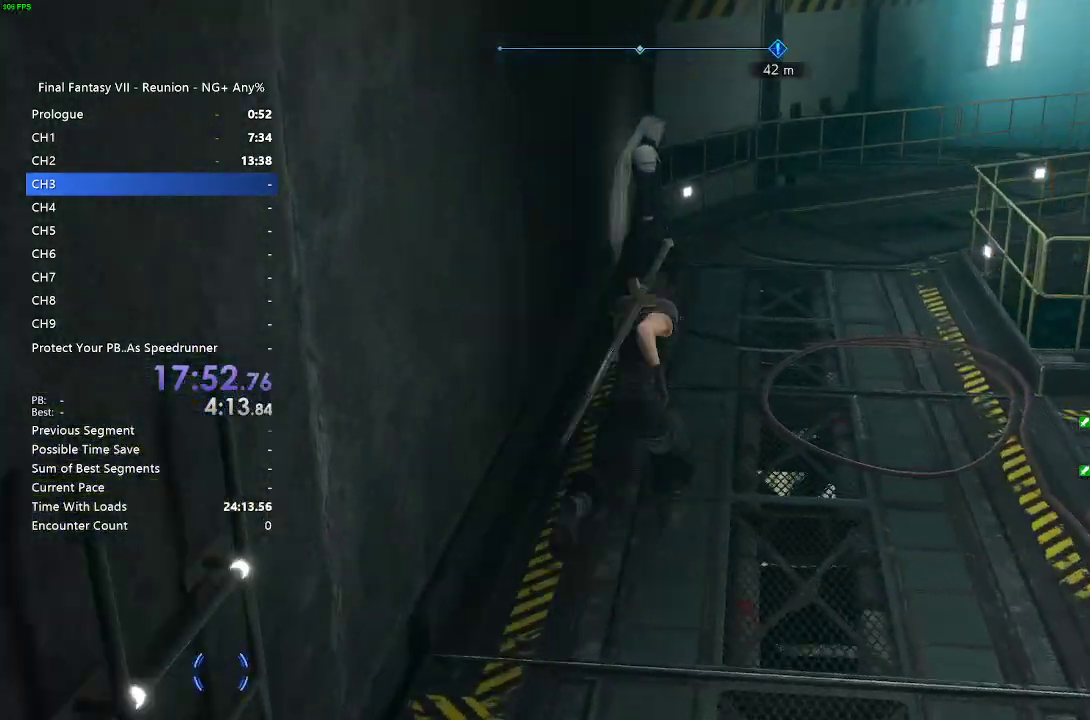
{"buttons": ["R2"], "left_stick": "up", "right_stick": "center", "events": [[167, "right_stick", "up-right"], [217, "right_stick", "center"], [267, "R2", "down"]]}
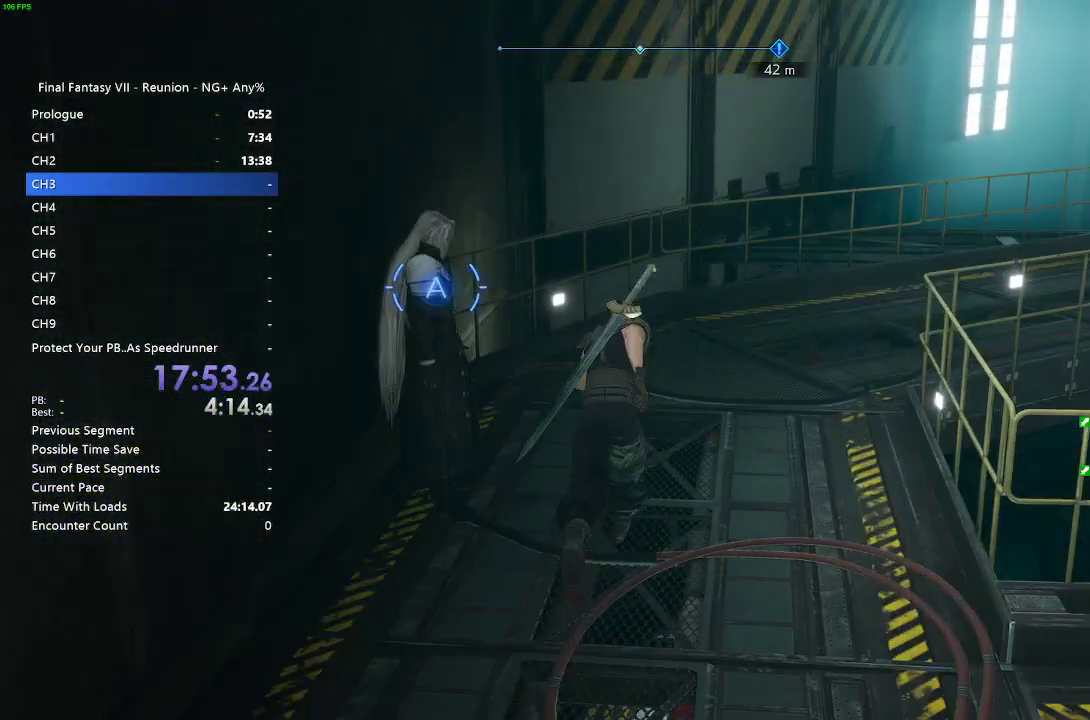
{"buttons": ["R2"], "left_stick": "up", "right_stick": "center", "events": [[117, "right_stick", "right"], [433, "right_stick", "center"]]}
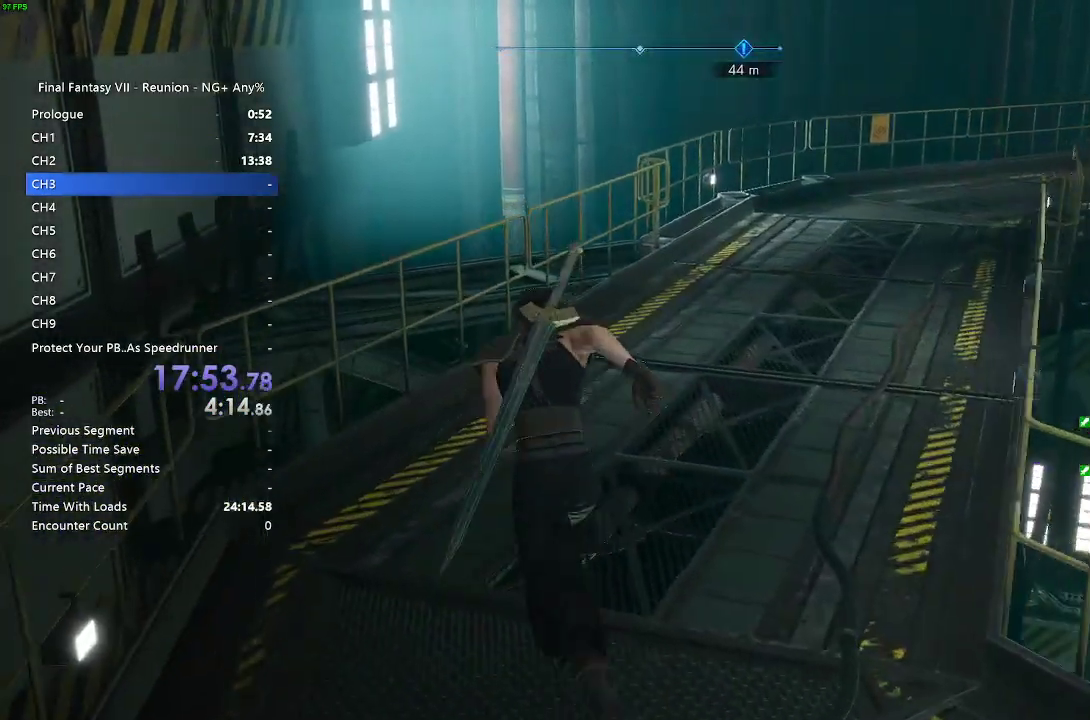
{"buttons": ["R2"], "left_stick": "up", "right_stick": "center", "events": [[117, "right_stick", "right"], [367, "right_stick", "center"]]}
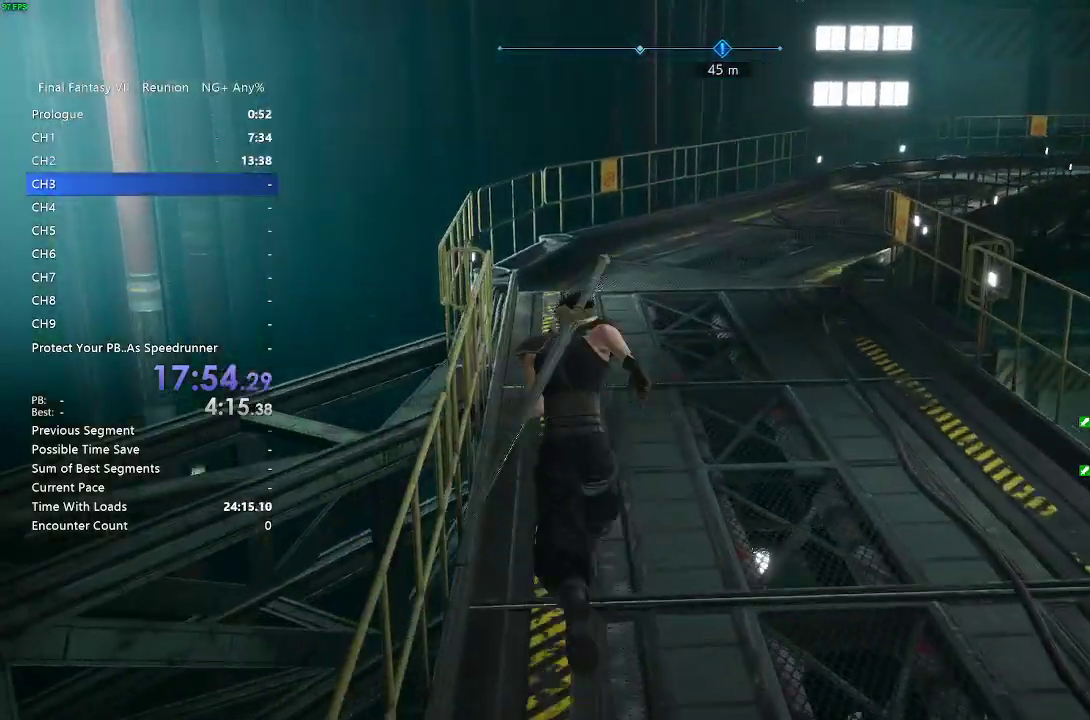
{"buttons": ["R2"], "left_stick": "up-left", "right_stick": "right", "events": [[100, "right_stick", "right"], [250, "right_stick", "center"], [283, "left_stick", "up-left"], [433, "right_stick", "right"]]}
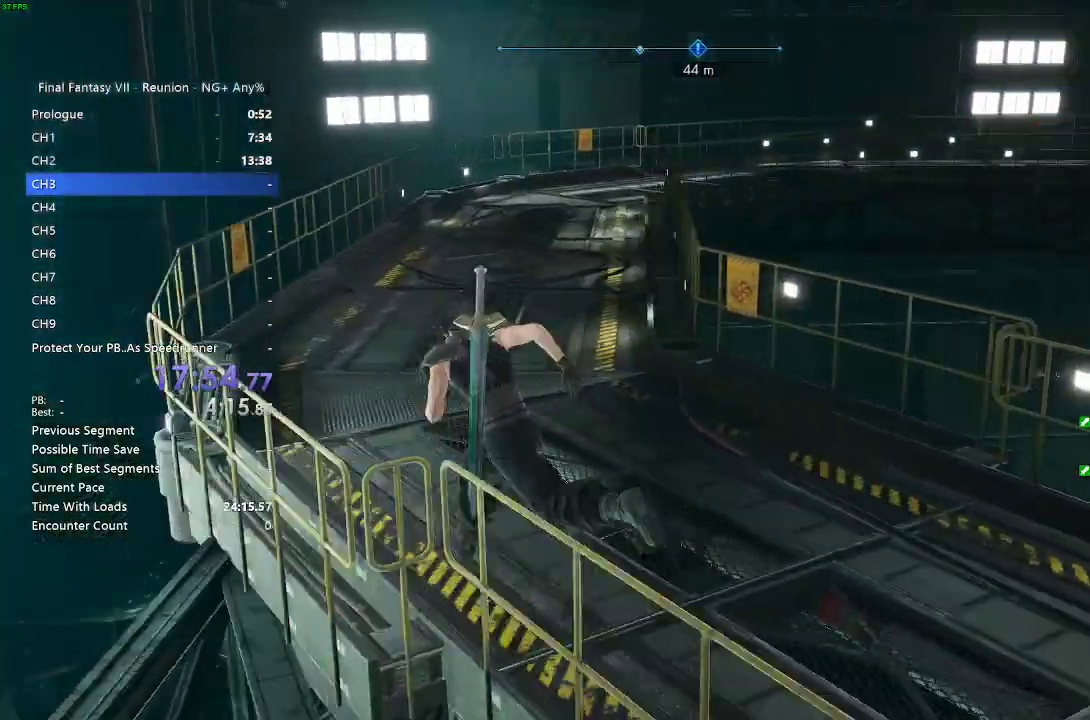
{"buttons": ["R2"], "left_stick": "up-left", "right_stick": "up-right", "events": [[150, "right_stick", "center"], [400, "right_stick", "up-right"]]}
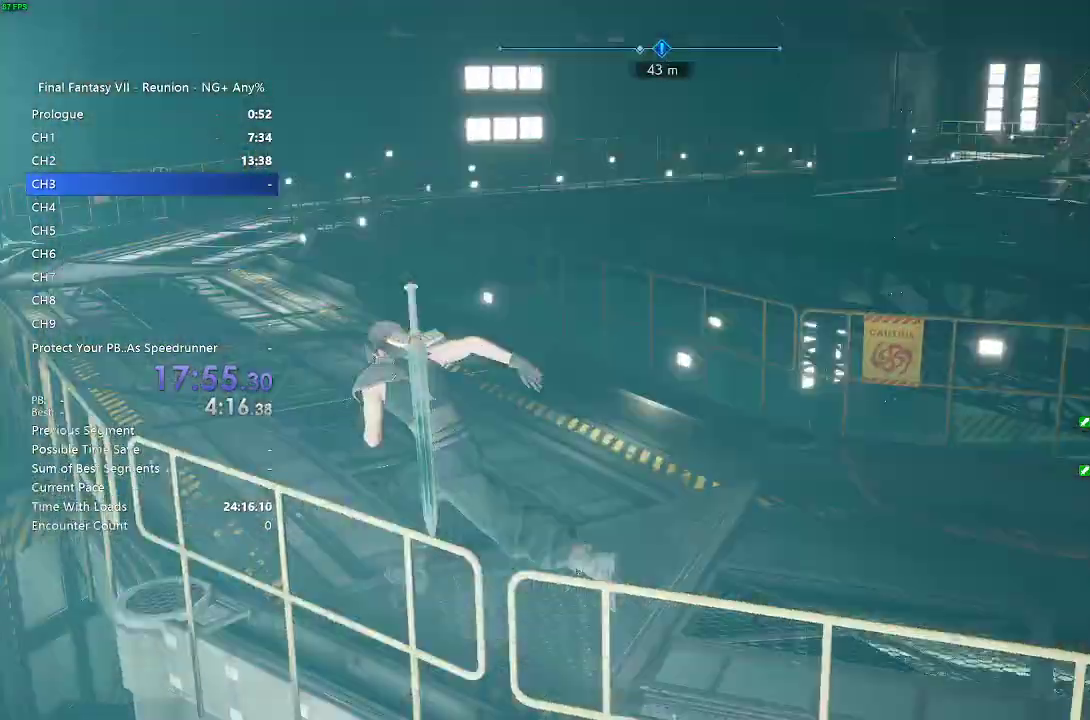
{"buttons": ["R2"], "left_stick": "up", "right_stick": "center", "events": [[100, "left_stick", "up"], [100, "right_stick", "center"], [217, "SQUARE", "down"], [350, "SQUARE", "up"]]}
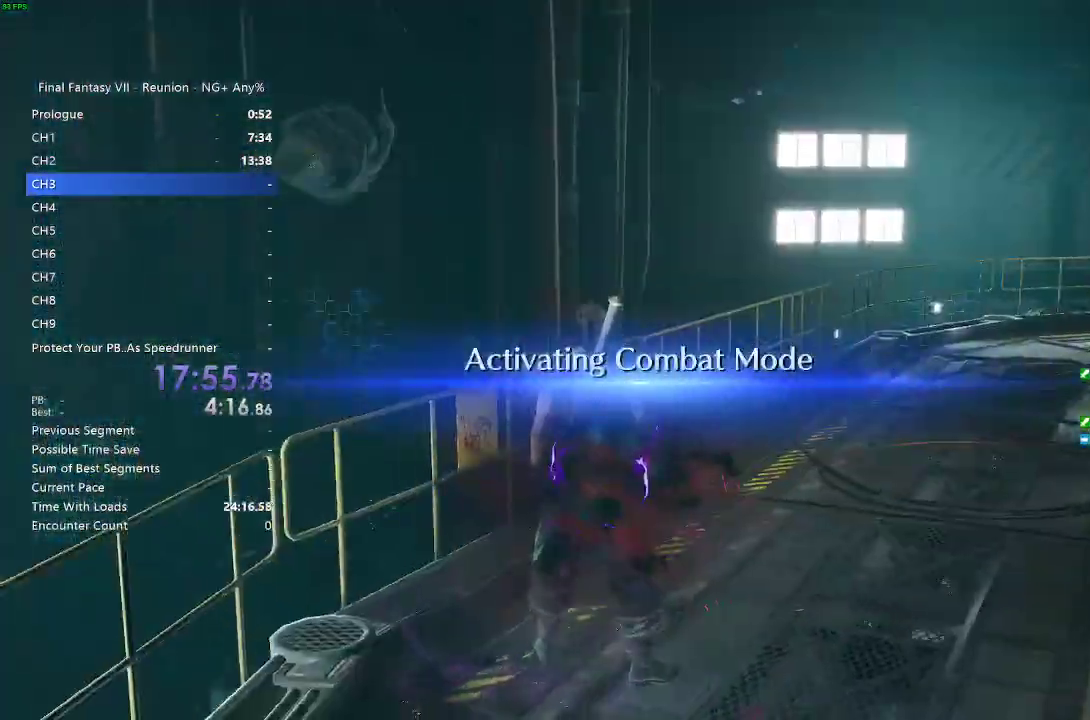
{"buttons": ["R2"], "left_stick": "center", "right_stick": "center", "events": [[33, "left_stick", "center"]]}
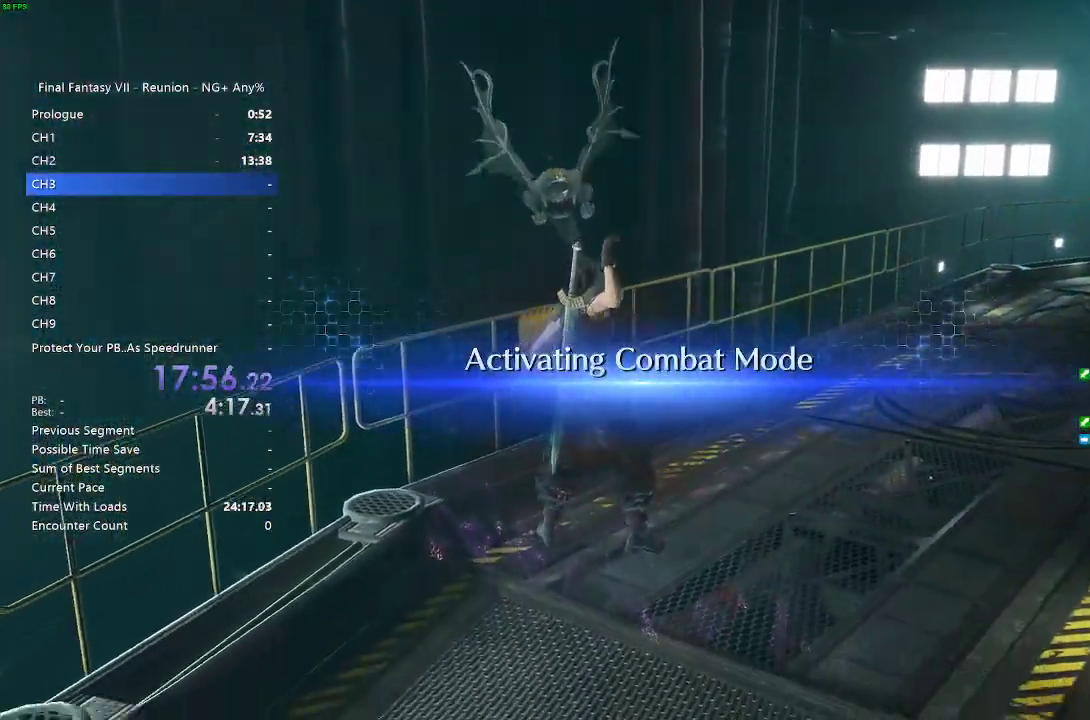
{"buttons": ["R2"], "left_stick": "up", "right_stick": "center", "events": [[267, "right_stick", "right"], [350, "left_stick", "up"], [400, "right_stick", "center"]]}
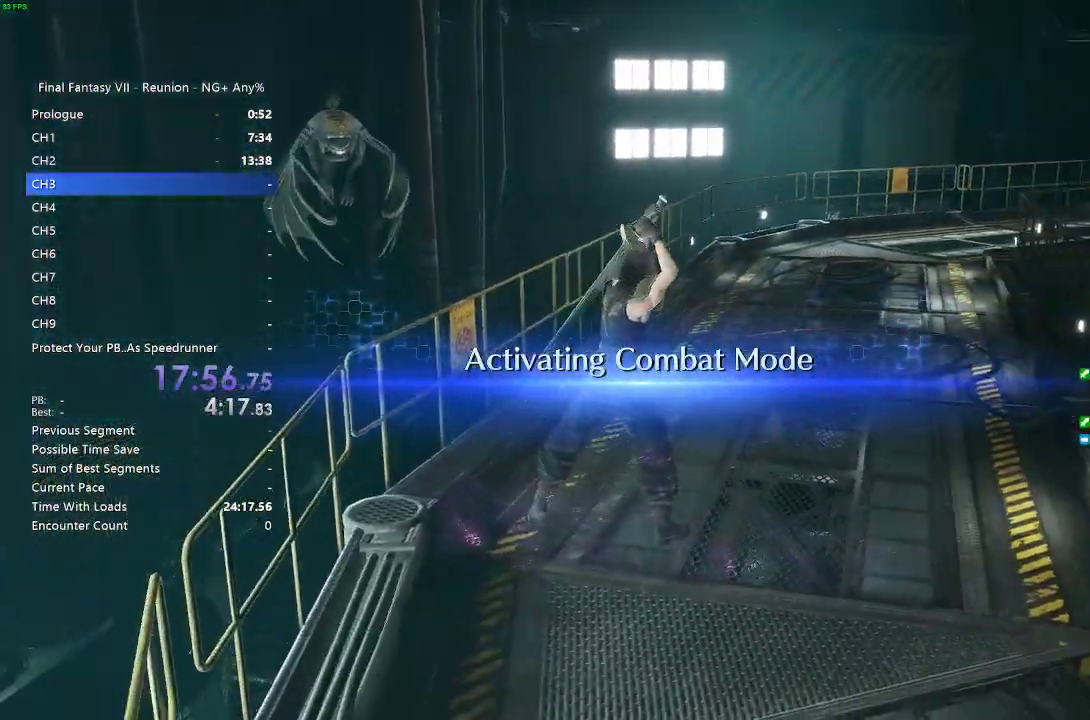
{"buttons": [], "left_stick": "up", "right_stick": "center", "events": [[383, "R2", "up"]]}
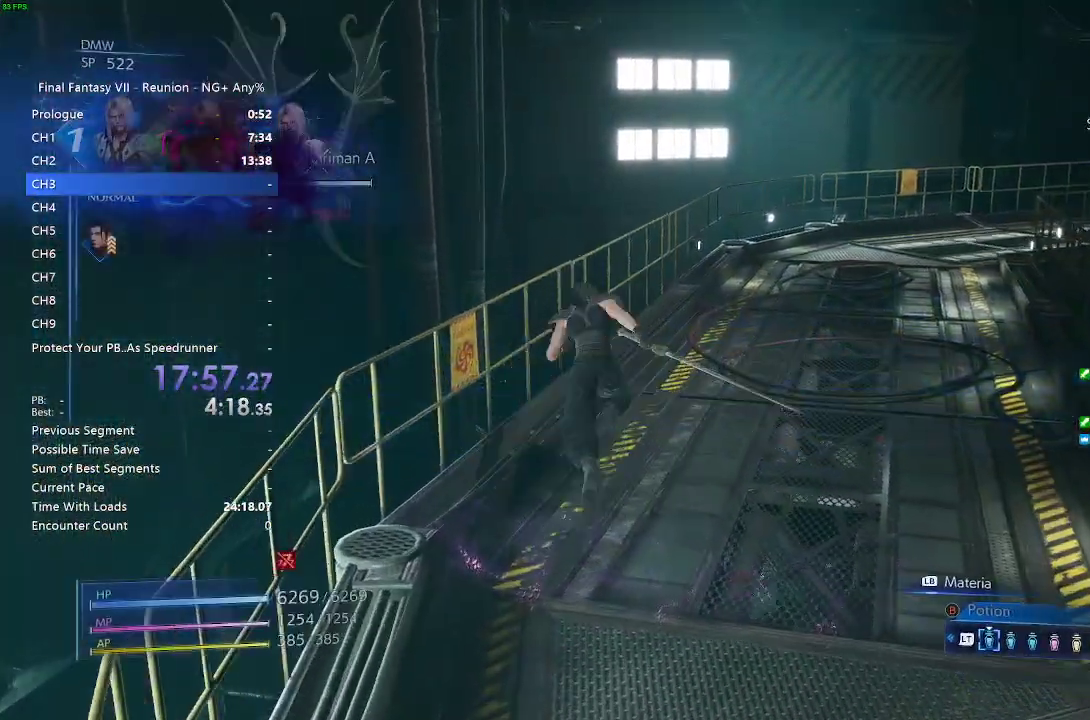
{"buttons": ["L1"], "left_stick": "down-left", "right_stick": "center", "events": [[217, "left_stick", "up-right"], [317, "L1", "down"], [333, "left_stick", "center"], [467, "left_stick", "down-left"]]}
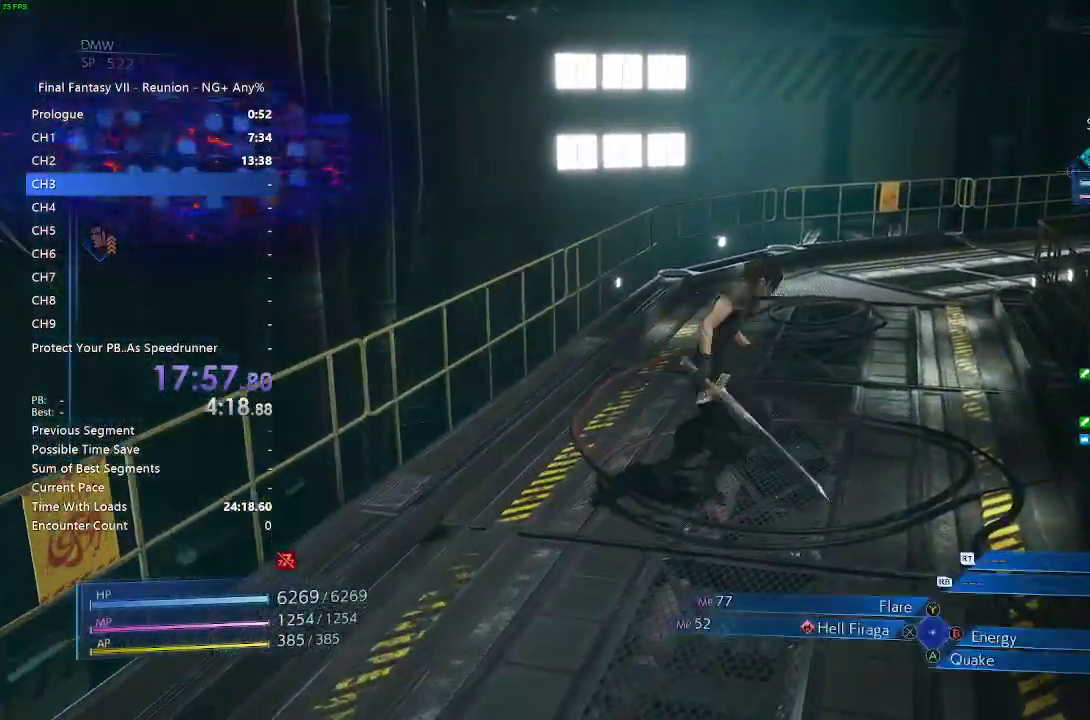
{"buttons": ["L1"], "left_stick": "left", "right_stick": "center", "events": [[233, "CROSS", "down"], [300, "left_stick", "left"], [333, "CROSS", "up"]]}
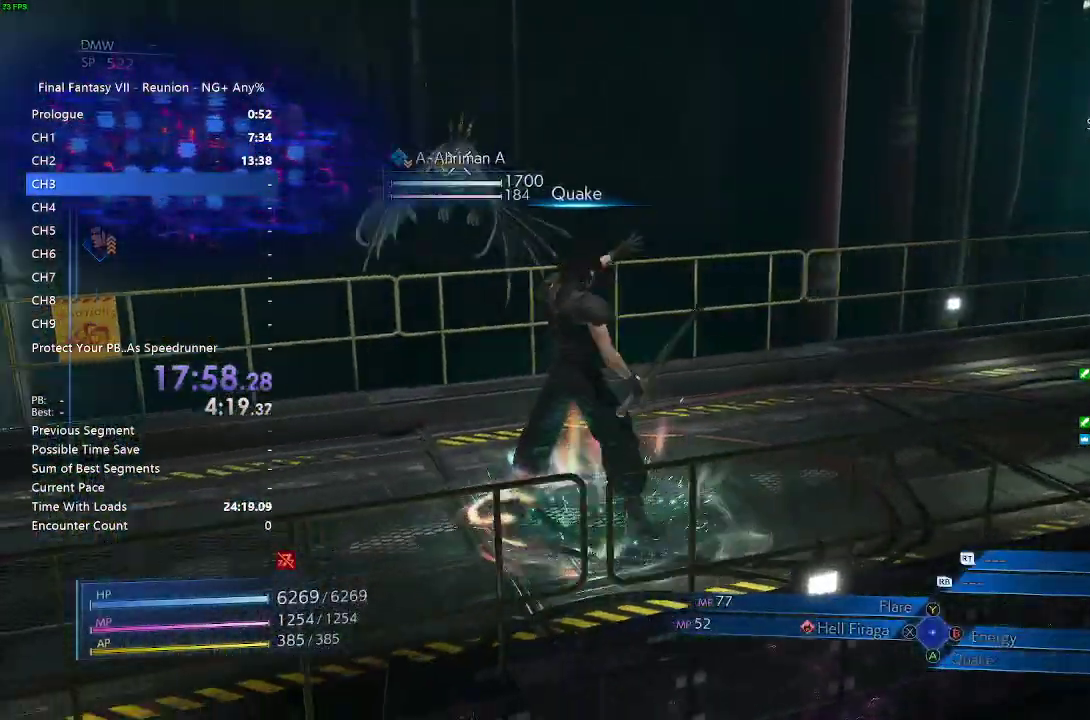
{"buttons": ["L1"], "left_stick": "center", "right_stick": "center", "events": [[200, "left_stick", "center"]]}
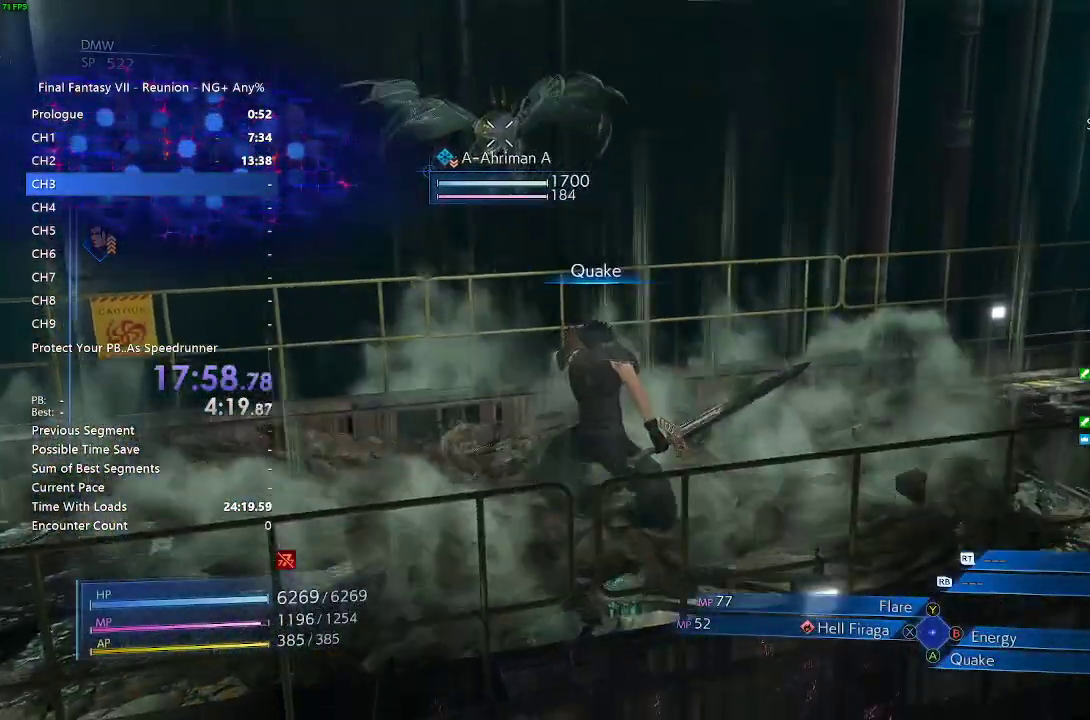
{"buttons": ["SQUARE", "L1"], "left_stick": "center", "right_stick": "center", "events": [[433, "SQUARE", "down"]]}
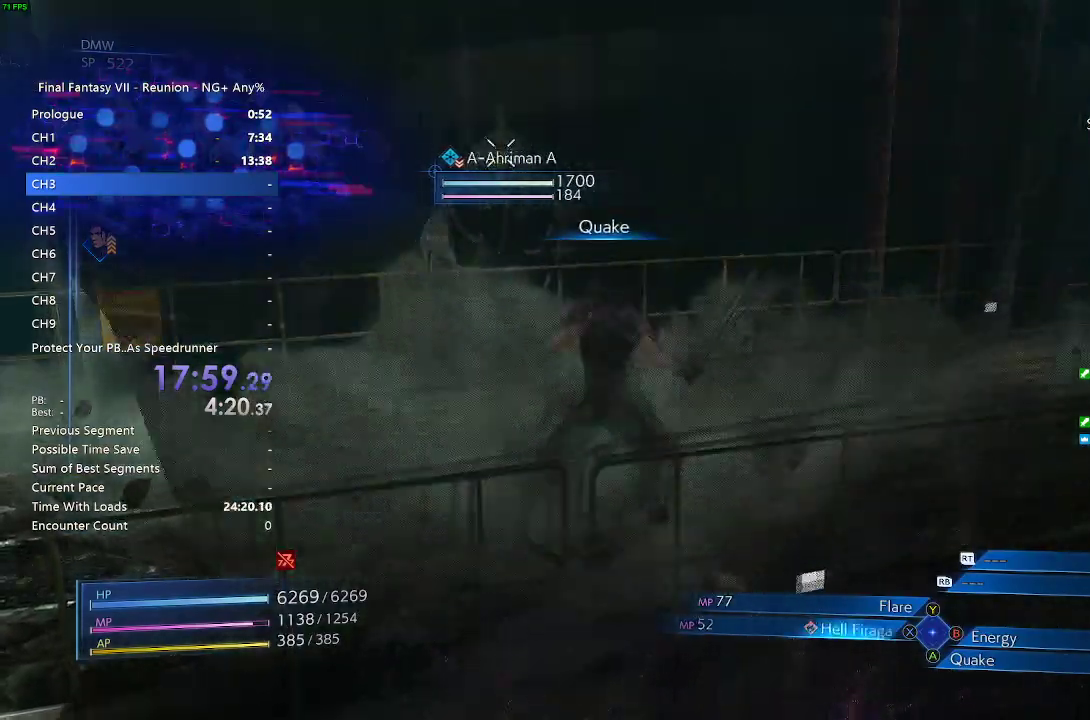
{"buttons": ["SQUARE", "L1"], "left_stick": "center", "right_stick": "center", "events": [[100, "left_stick", "up"], [200, "SQUARE", "up"], [300, "SQUARE", "down"], [367, "SQUARE", "up"], [483, "SQUARE", "down"], [483, "left_stick", "center"]]}
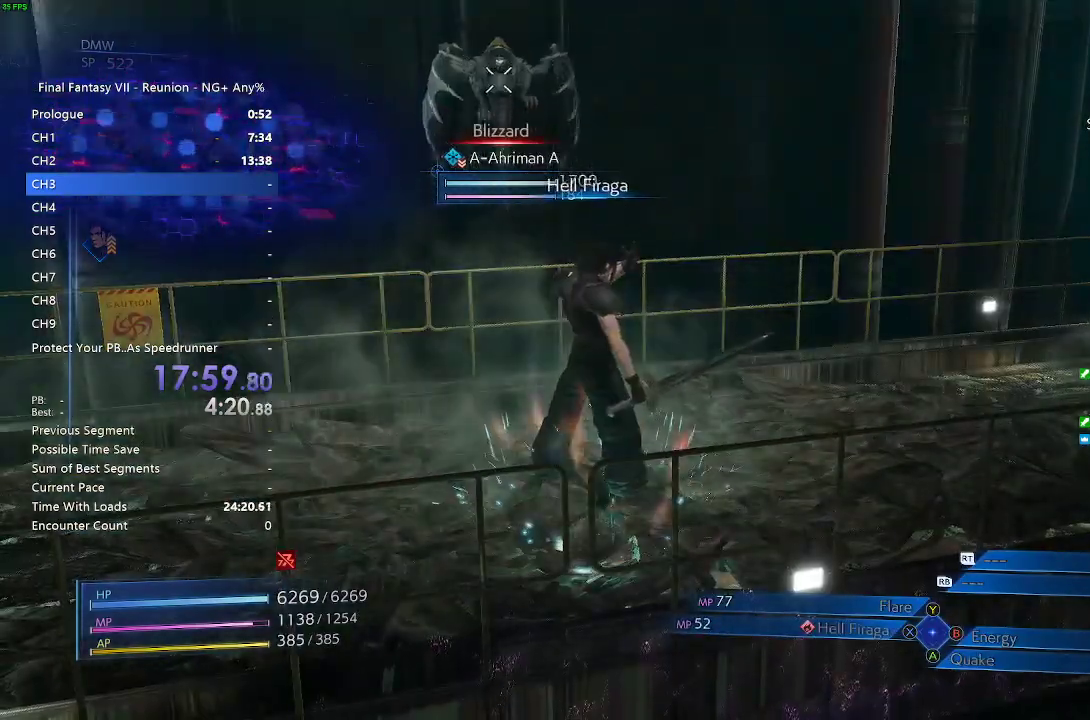
{"buttons": ["L1"], "left_stick": "center", "right_stick": "center", "events": [[33, "SQUARE", "up"], [183, "SQUARE", "down"], [283, "SQUARE", "up"]]}
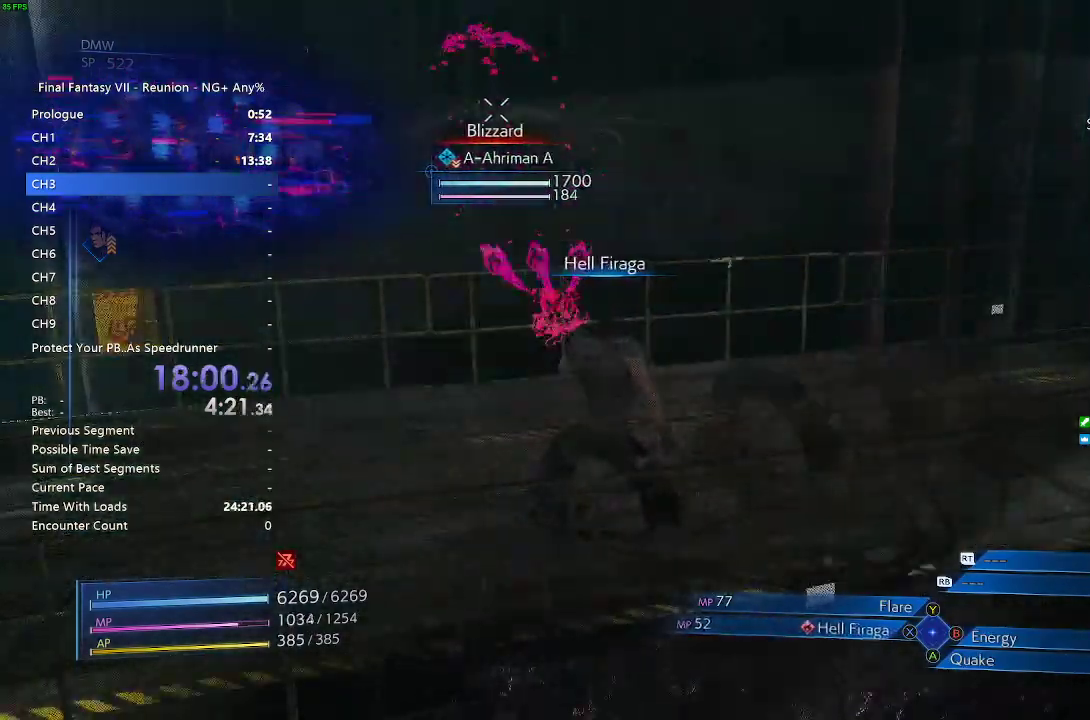
{"buttons": [], "left_stick": "center", "right_stick": "right", "events": [[17, "SQUARE", "down"], [100, "SQUARE", "up"], [350, "L1", "up"], [417, "right_stick", "right"]]}
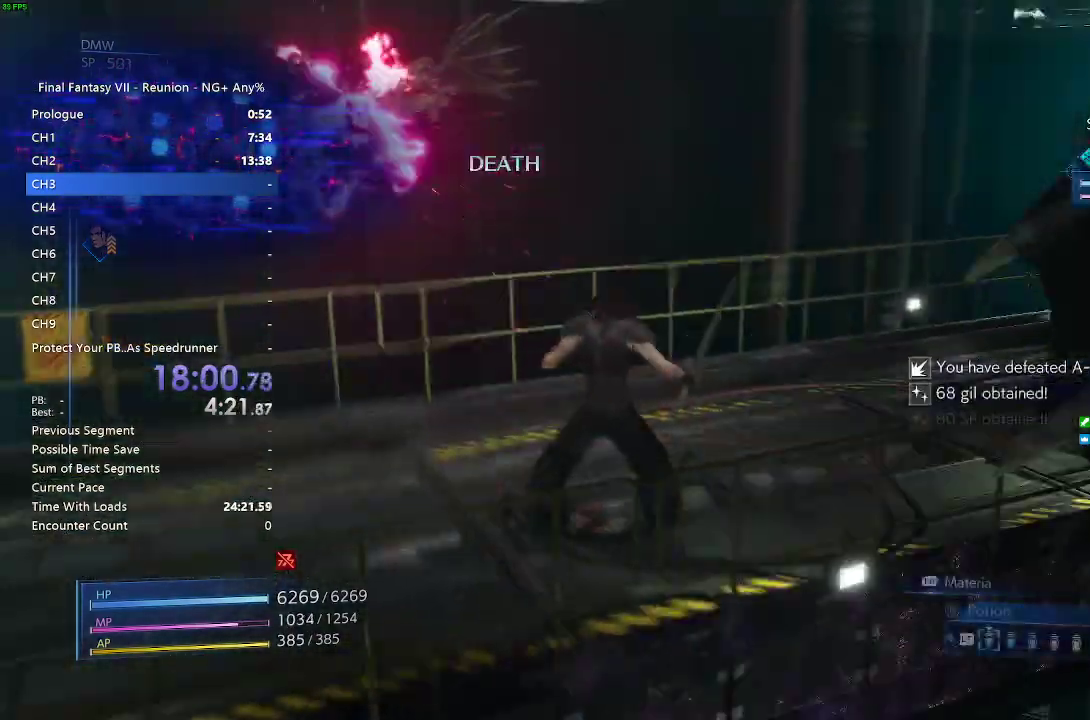
{"buttons": ["L1"], "left_stick": "up-right", "right_stick": "center", "events": [[17, "left_stick", "down-right"], [283, "left_stick", "up-right"], [483, "L1", "down"], [483, "right_stick", "center"]]}
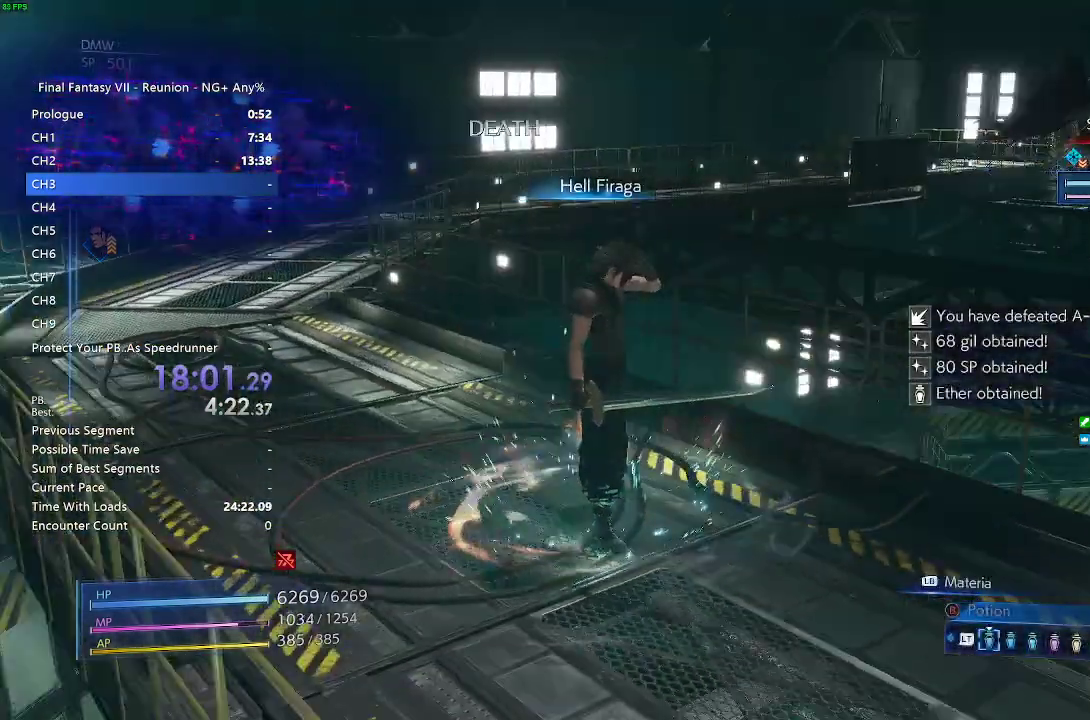
{"buttons": ["L1"], "left_stick": "up-right", "right_stick": "center", "events": [[50, "R3", "down"], [83, "right_stick", "up"], [150, "right_stick", "left"], [183, "R3", "up"], [233, "right_stick", "center"], [417, "SQUARE", "down"], [500, "SQUARE", "up"]]}
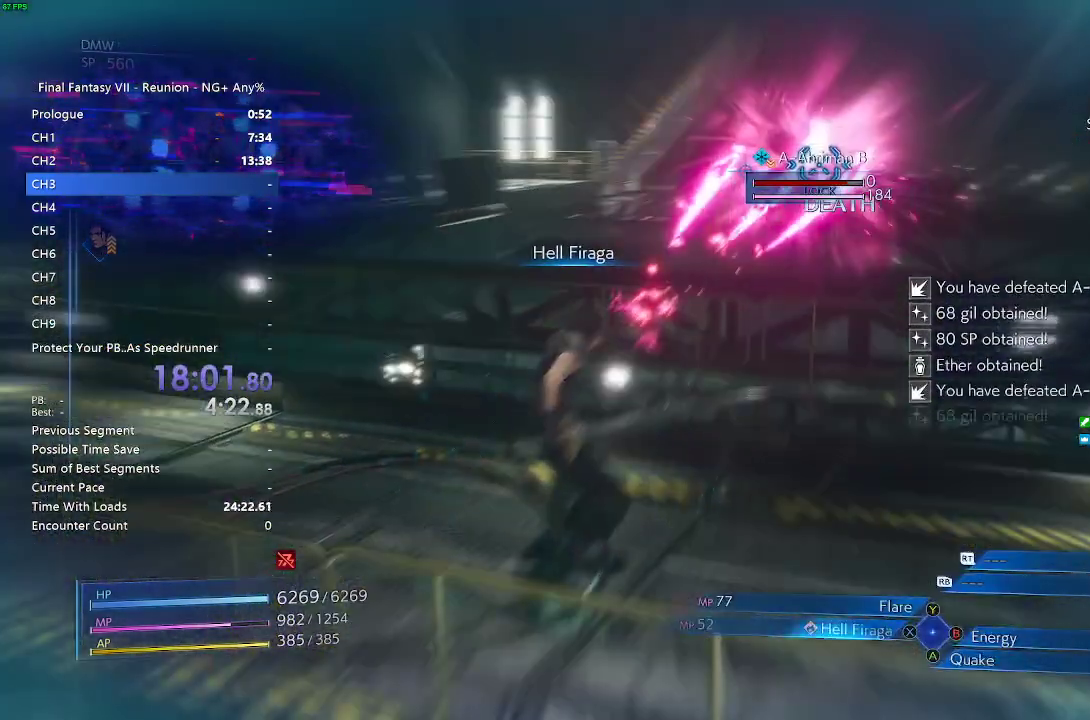
{"buttons": [], "left_stick": "up-left", "right_stick": "center", "events": [[100, "left_stick", "center"], [217, "left_stick", "up-left"], [283, "L1", "up"]]}
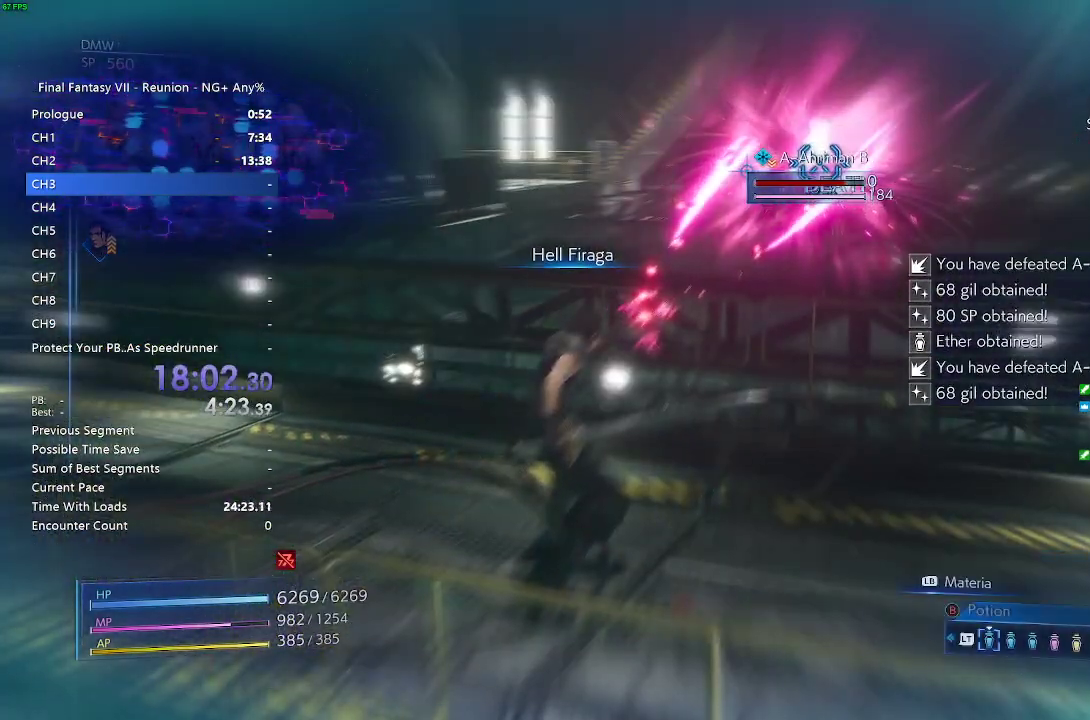
{"buttons": [], "left_stick": "up-left", "right_stick": "left", "events": [[450, "right_stick", "left"]]}
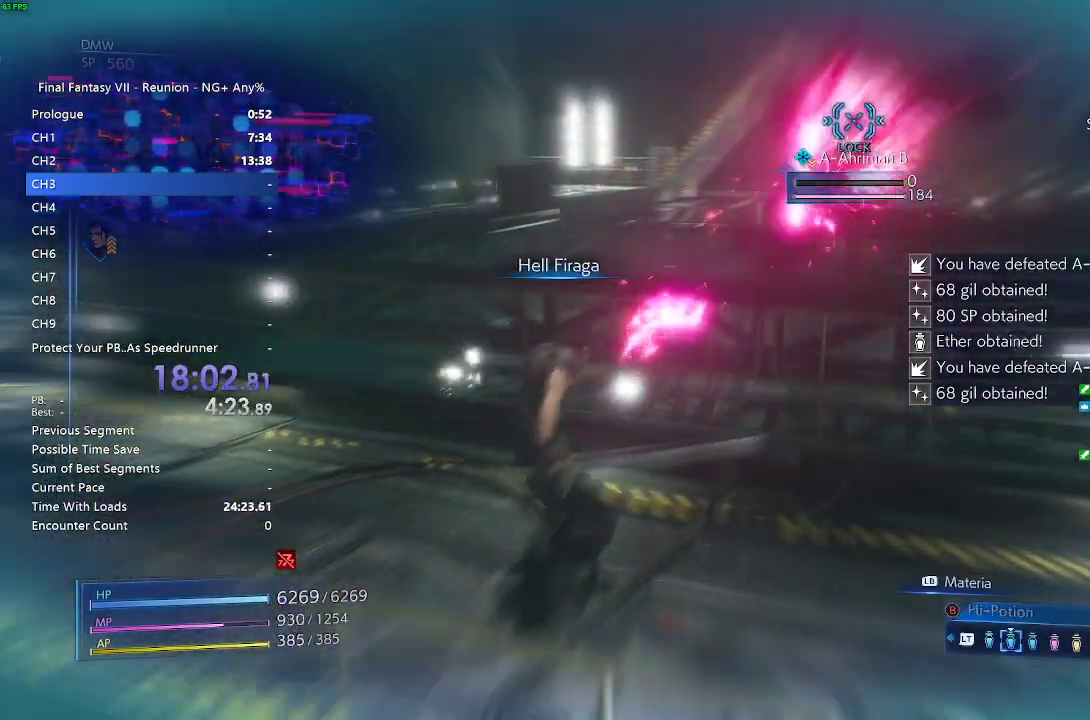
{"buttons": ["R2"], "left_stick": "up-left", "right_stick": "center", "events": [[67, "R2", "down"], [200, "right_stick", "center"]]}
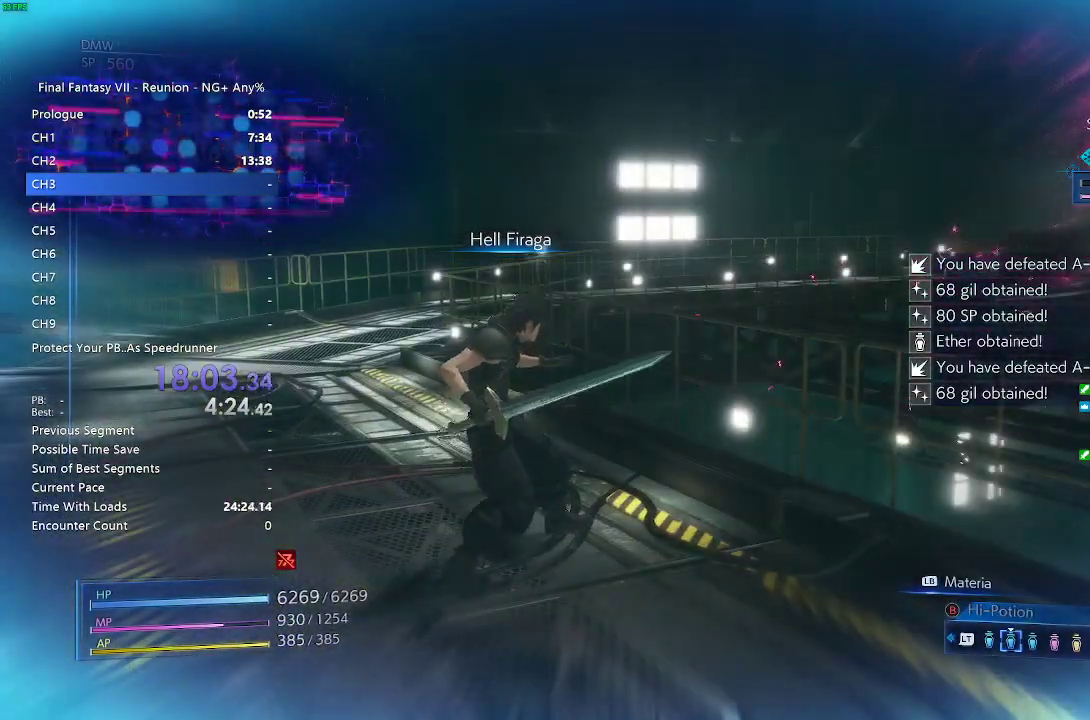
{"buttons": ["R2"], "left_stick": "up-left", "right_stick": "center", "events": []}
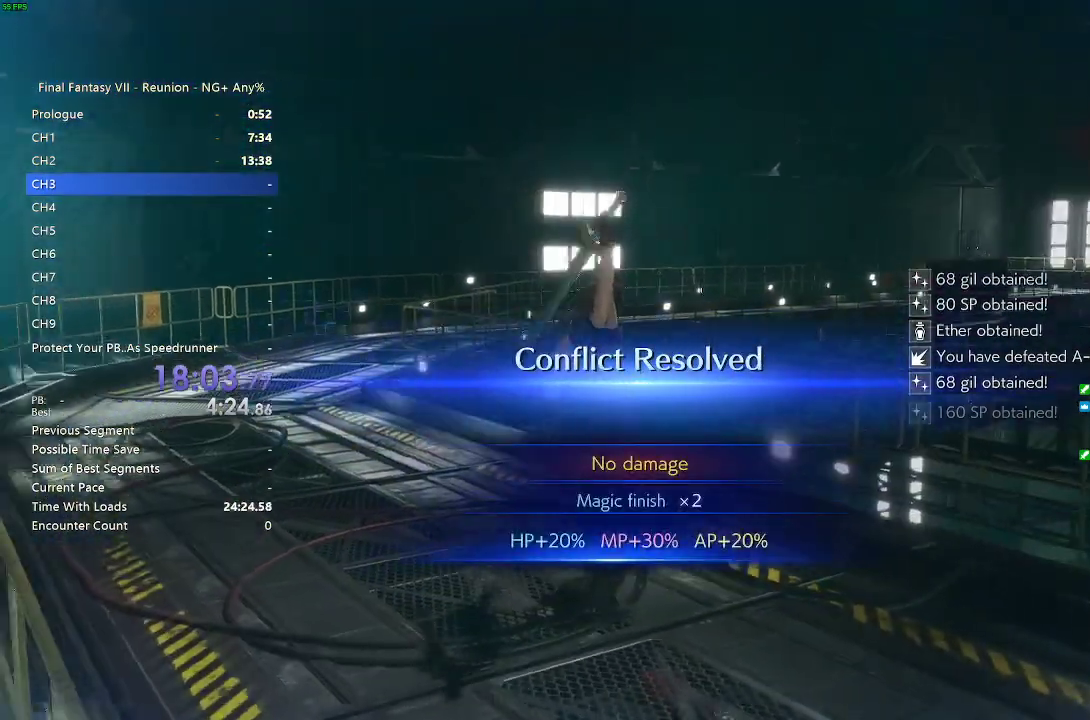
{"buttons": ["R2"], "left_stick": "up-left", "right_stick": "center", "events": []}
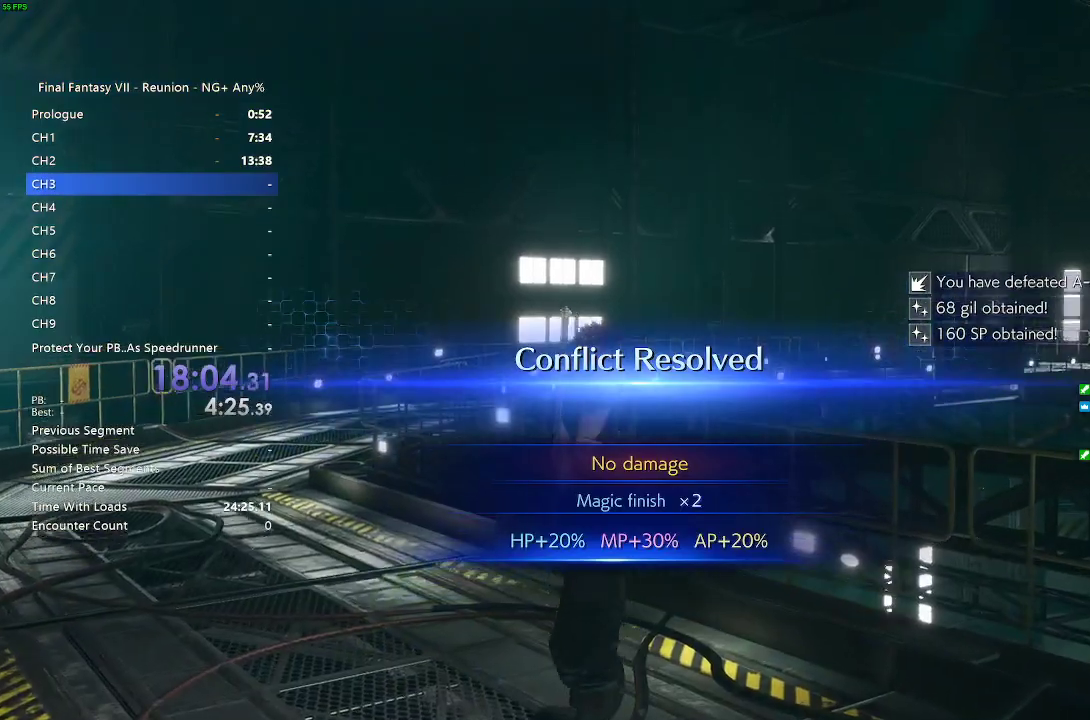
{"buttons": ["R2"], "left_stick": "up", "right_stick": "center", "events": [[17, "left_stick", "up"]]}
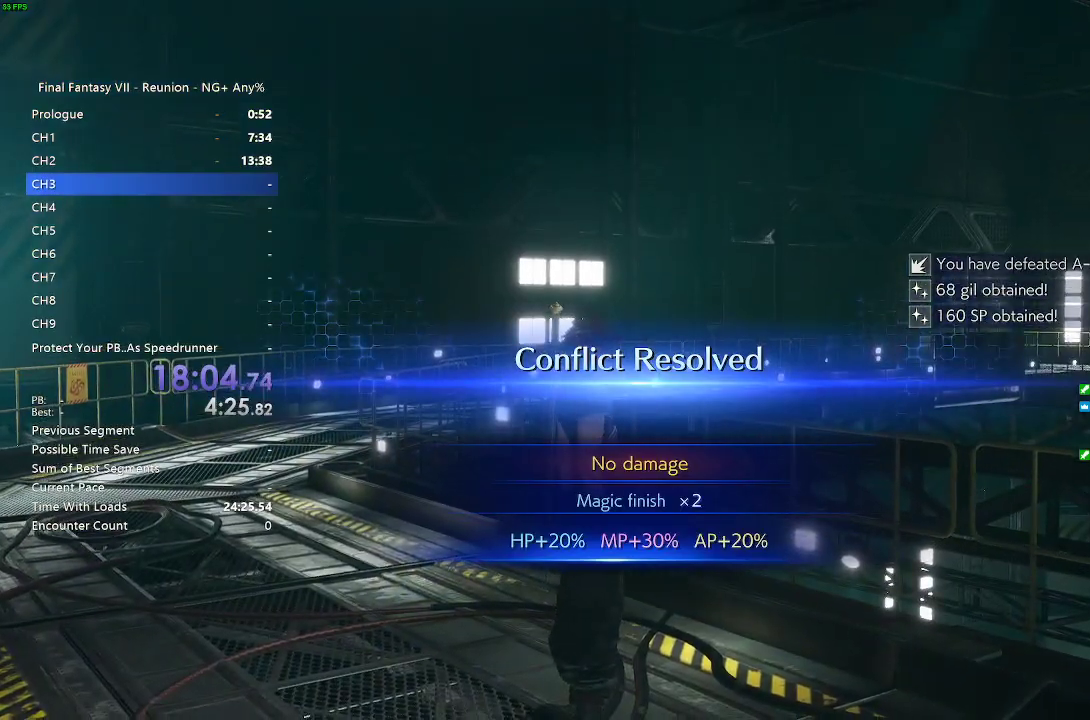
{"buttons": ["R2"], "left_stick": "up", "right_stick": "center"}